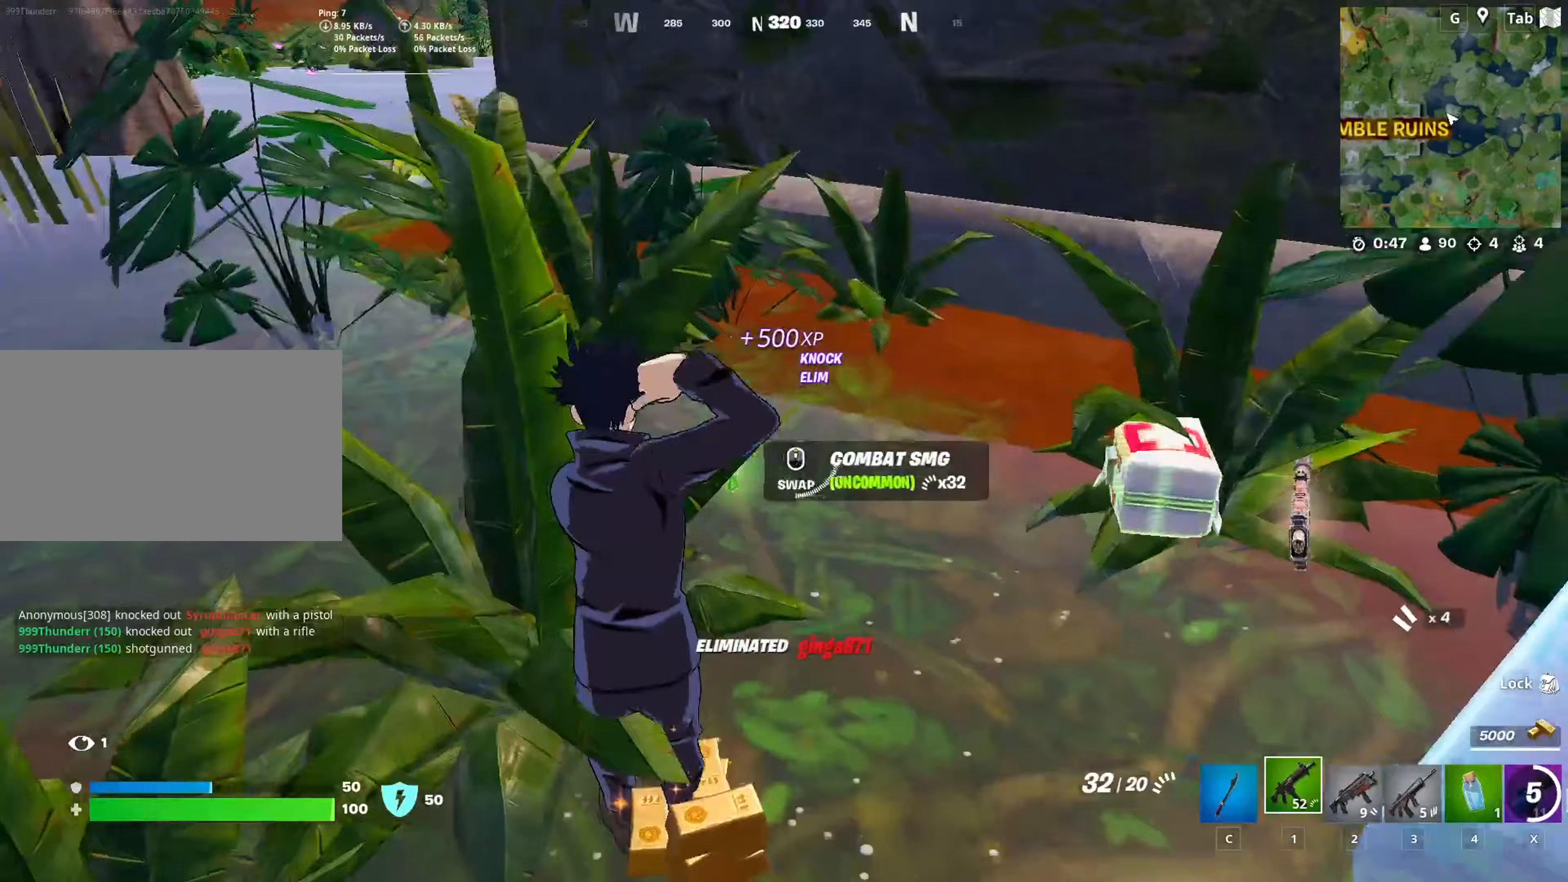
Gameplay with keyboard and mouse; each line is a JSON object with the keys and mouse buttons held at the frame after it (dt_ms = milliseconds from this image to that frame). "events" lists presses ("down") and releases ("up") of "1", "2", "3", "4", "5", "a", "alt", "c", "caps_lock", "ctrl", "d", "e", "f", "g", "q", "r", "s", "shift", "space", "t", "tab", "v", "w", "x", "z", "mouse_left", "mouse_wheel" and "mouse_right" between this image and that frame as [ms after this image, input, new state], when the widget could be followed in between. "mouse_left", "mouse_wheel", "mouse_right" = the "left", "wheel", "right" buttons of the "mouse" list. No other keys are recorded. "wheel" means that the mouse wheel is clicked or scrolled. "mouse_move" is the direction in which the mouse moves at that frame (one of eight, or "still"), when it could be read.
{"dt_ms": 384, "keys": ["a", "w"], "mouse": [], "mouse_move": "still", "events": [[217, "a", "down"]]}
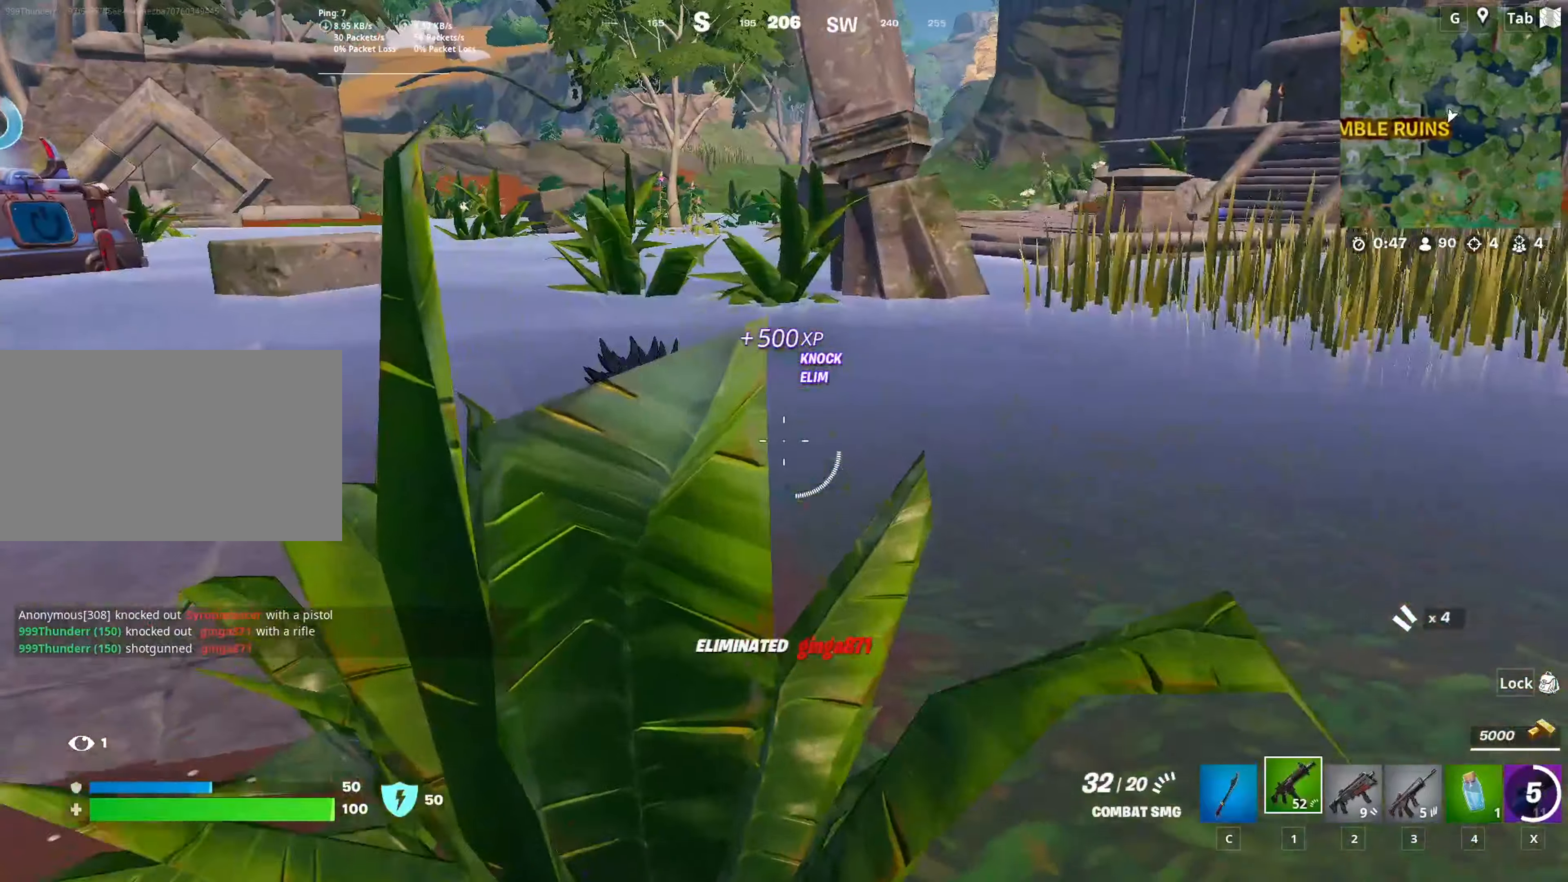
{"dt_ms": 500, "keys": ["a", "w"], "mouse": [], "mouse_move": "still", "events": [[117, "3", "down"], [267, "3", "up"]]}
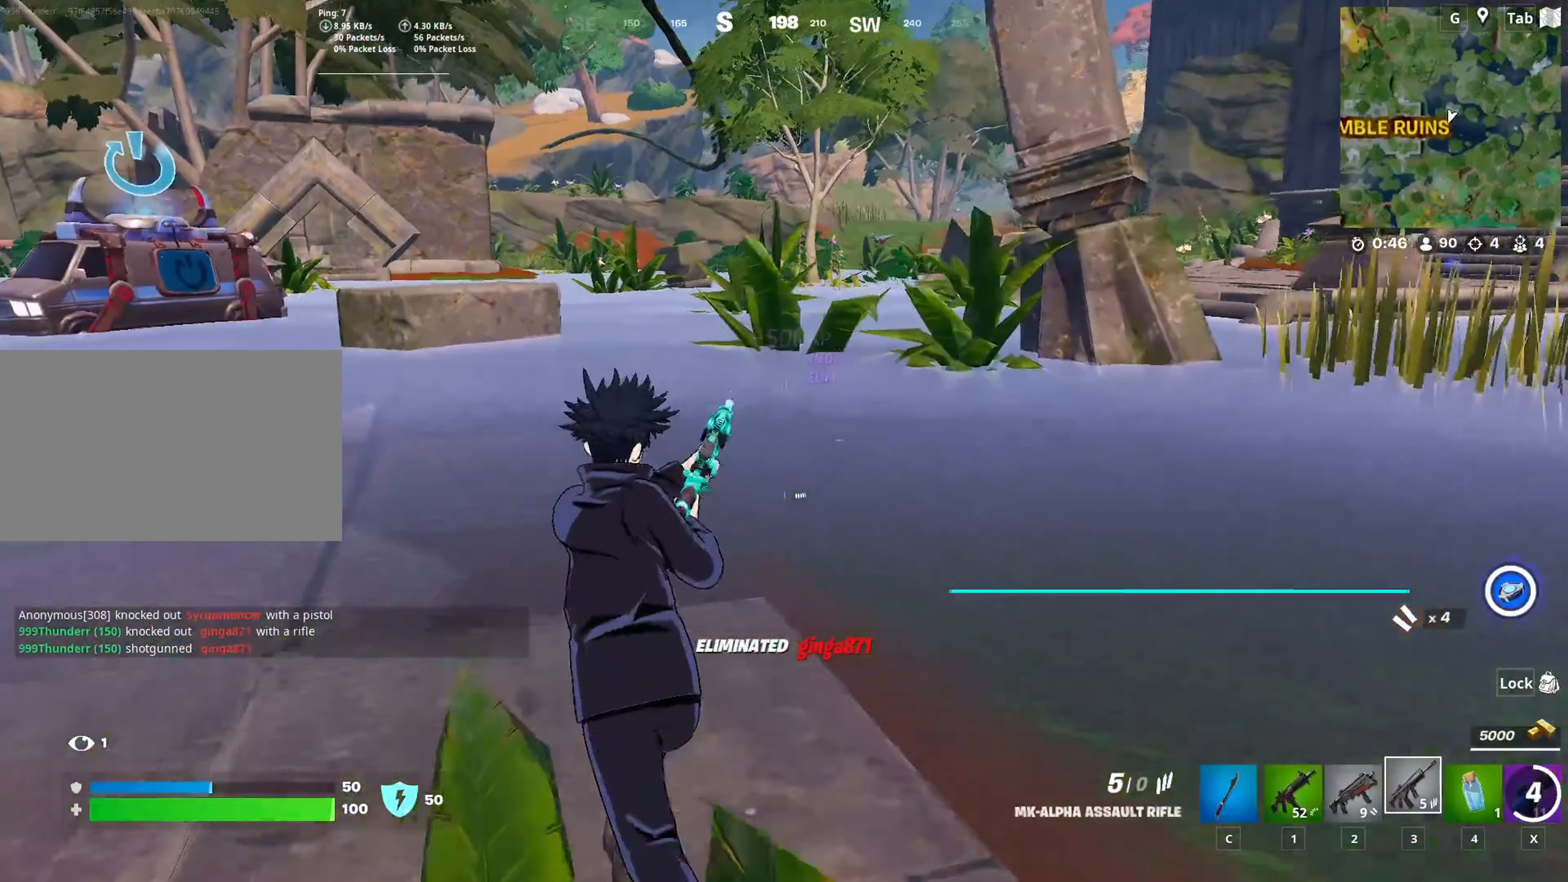
{"dt_ms": 501, "keys": ["a", "w"], "mouse": [], "mouse_move": "still", "events": [[134, "r", "down"], [134, "space", "down"], [234, "r", "up"], [317, "r", "down"], [367, "space", "up"], [417, "r", "up"]]}
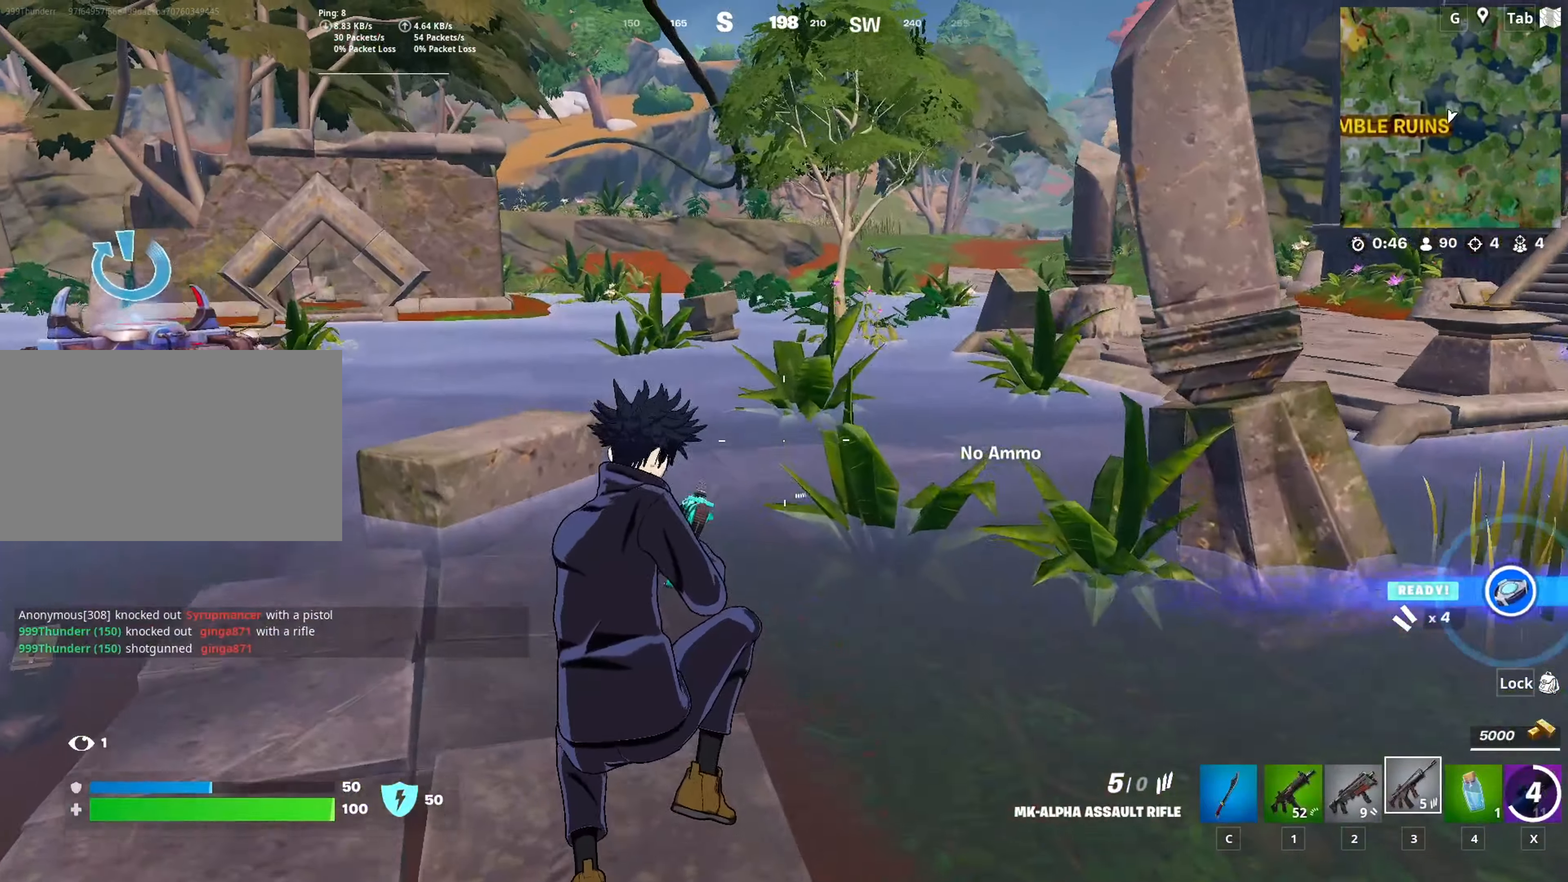
{"dt_ms": 500, "keys": ["shift", "w"], "mouse": [], "mouse_move": "still", "events": [[16, "a", "up"], [183, "shift", "down"]]}
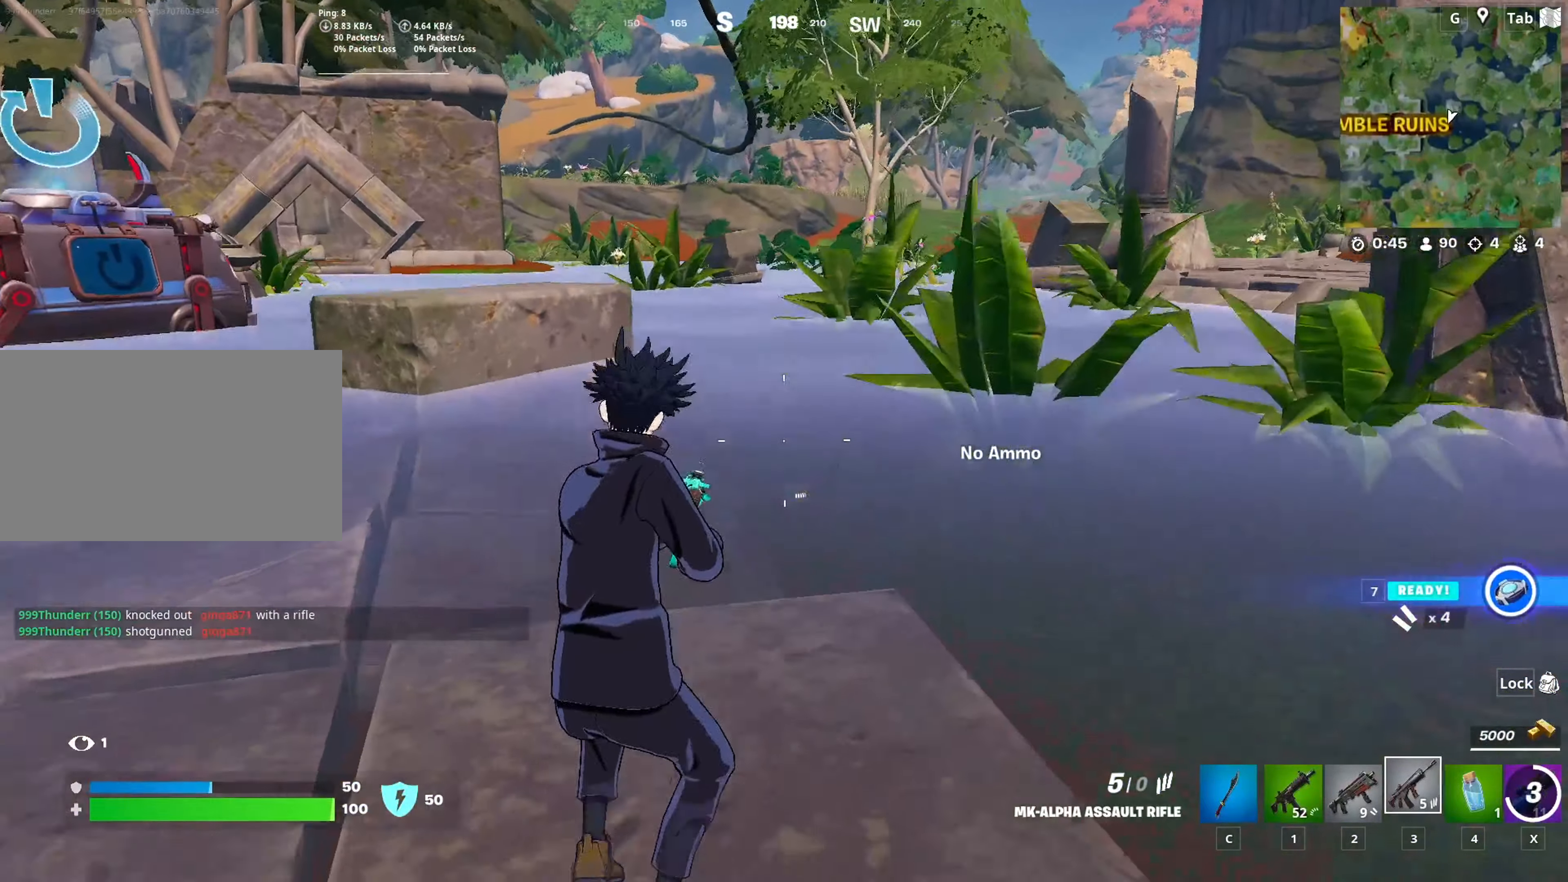
{"dt_ms": 501, "keys": ["w"], "mouse": ["left"], "mouse_move": "up-right", "events": [[200, "shift", "up"], [234, "space", "down"], [234, "x", "down"], [384, "x", "up"], [434, "space", "up"], [484, "mouse_left", "down"]]}
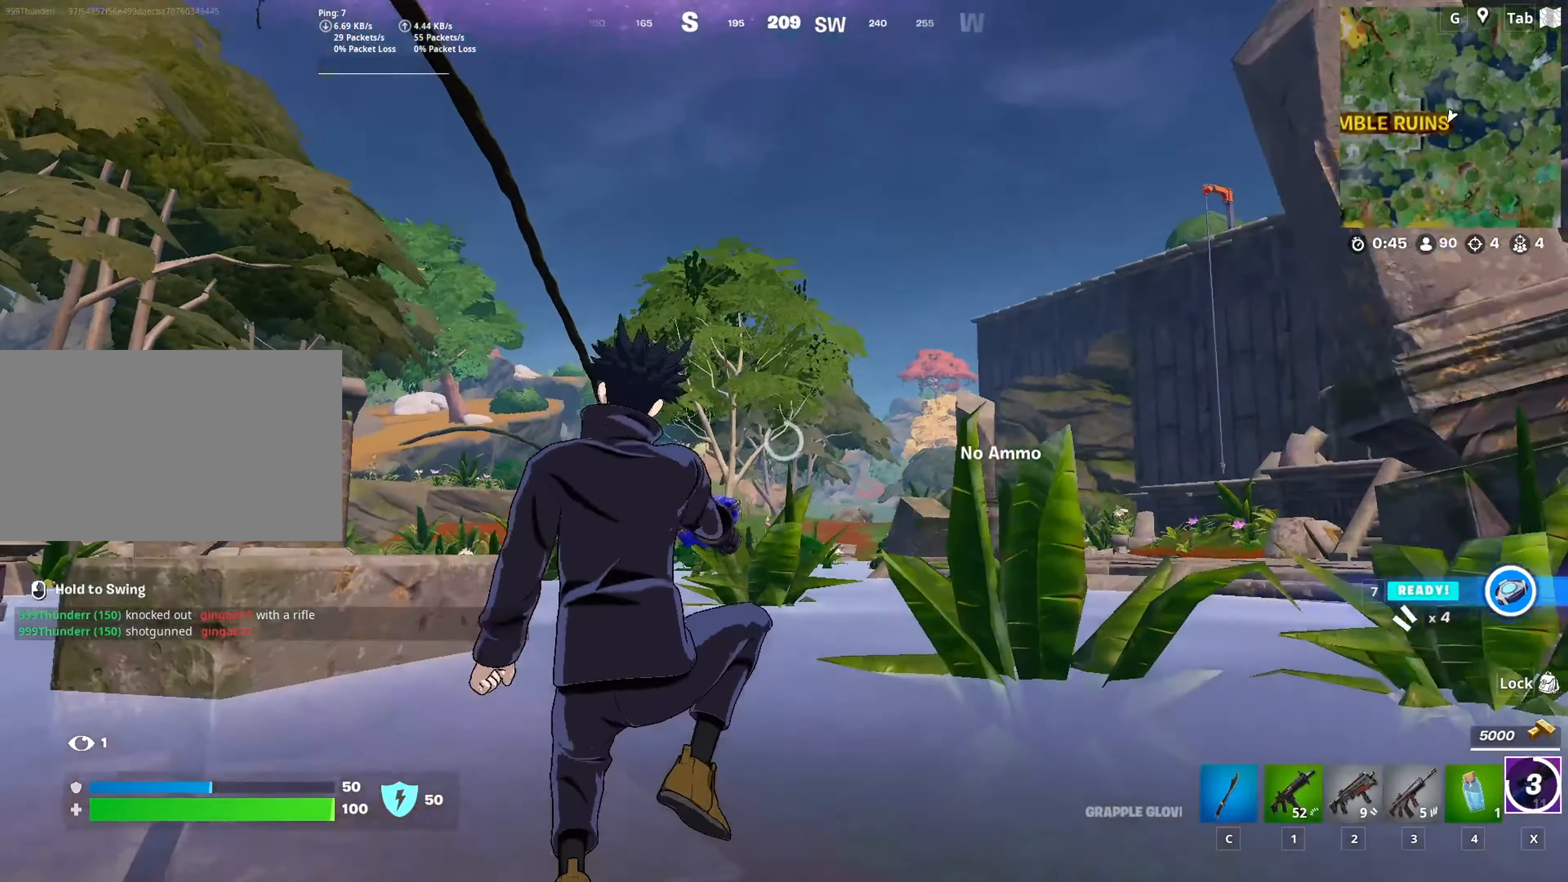
{"dt_ms": 484, "keys": ["ctrl", "w"], "mouse": [], "mouse_move": "still", "events": [[217, "mouse_left", "up"], [484, "ctrl", "down"]]}
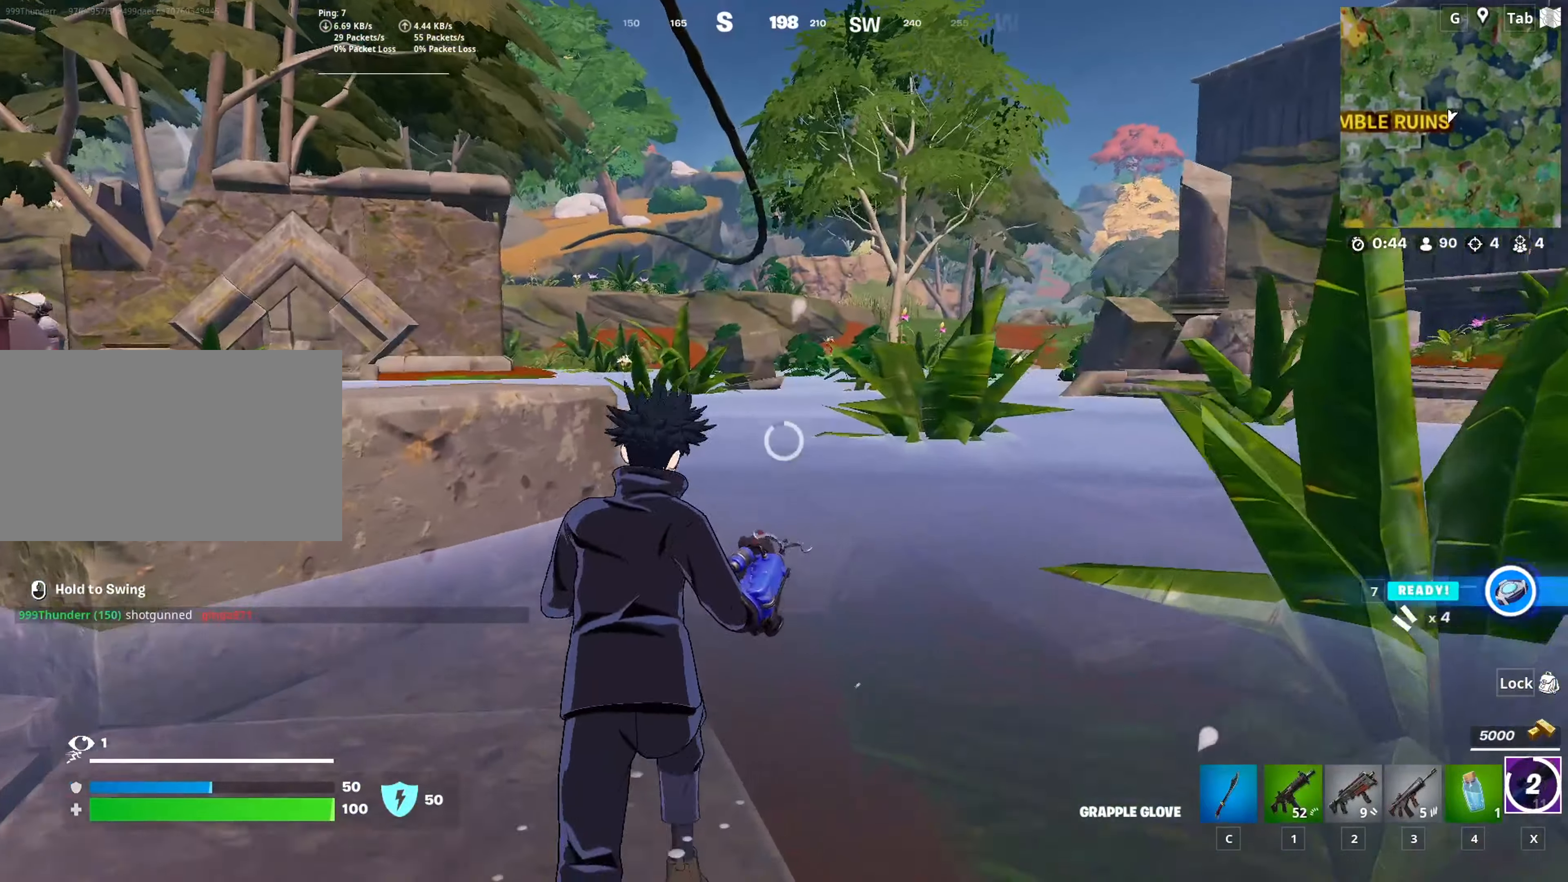
{"dt_ms": 500, "keys": ["w"], "mouse": [], "mouse_move": "still", "events": [[150, "ctrl", "up"]]}
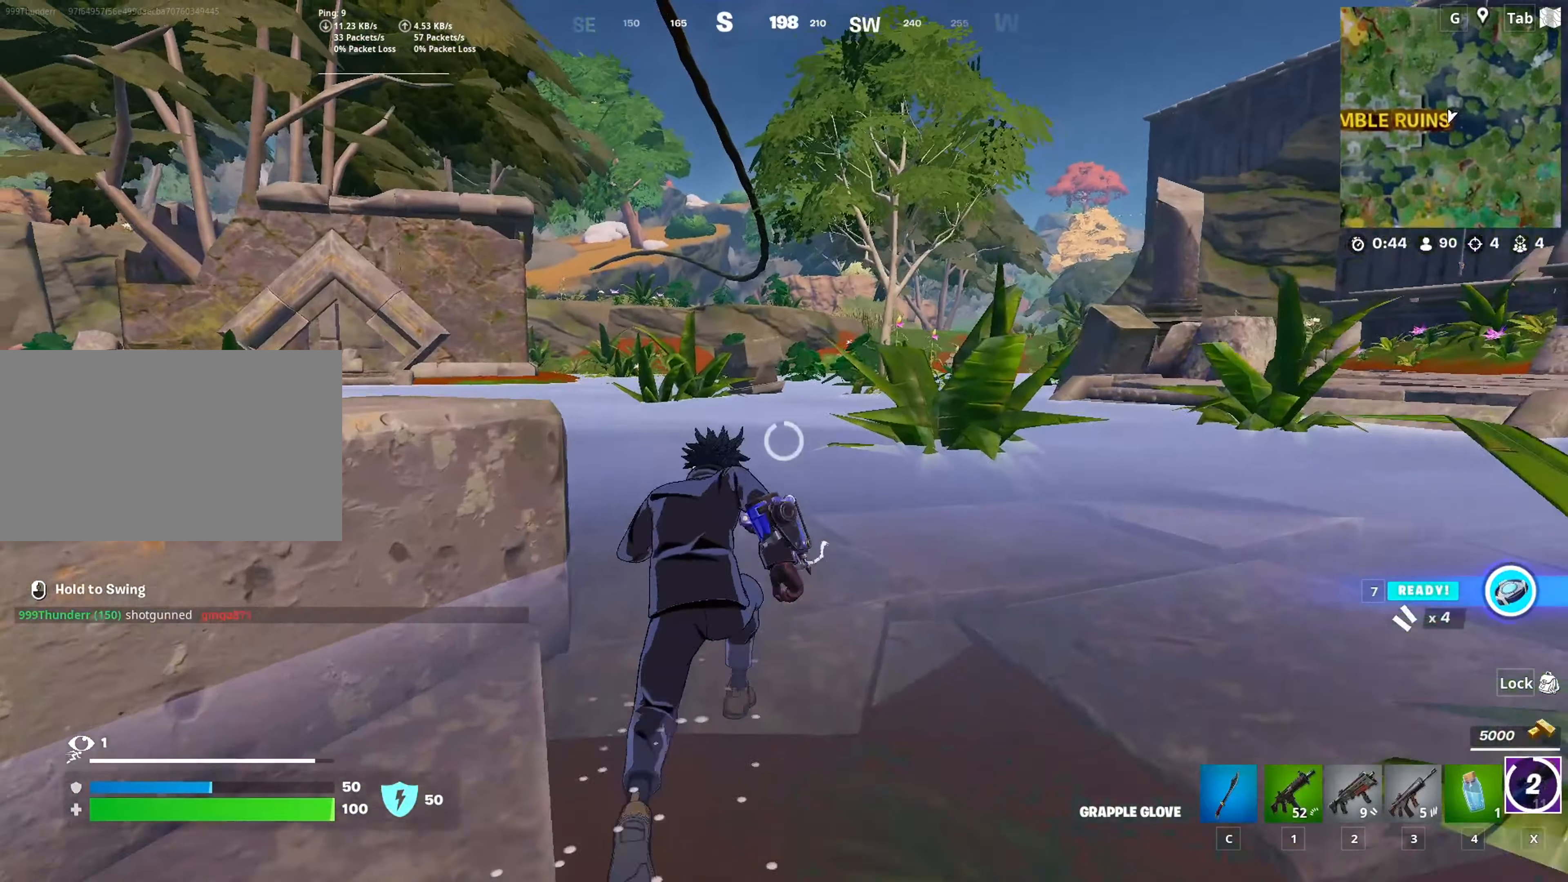
{"dt_ms": 501, "keys": ["d", "w"], "mouse": [], "mouse_move": "still", "events": [[17, "d", "down"]]}
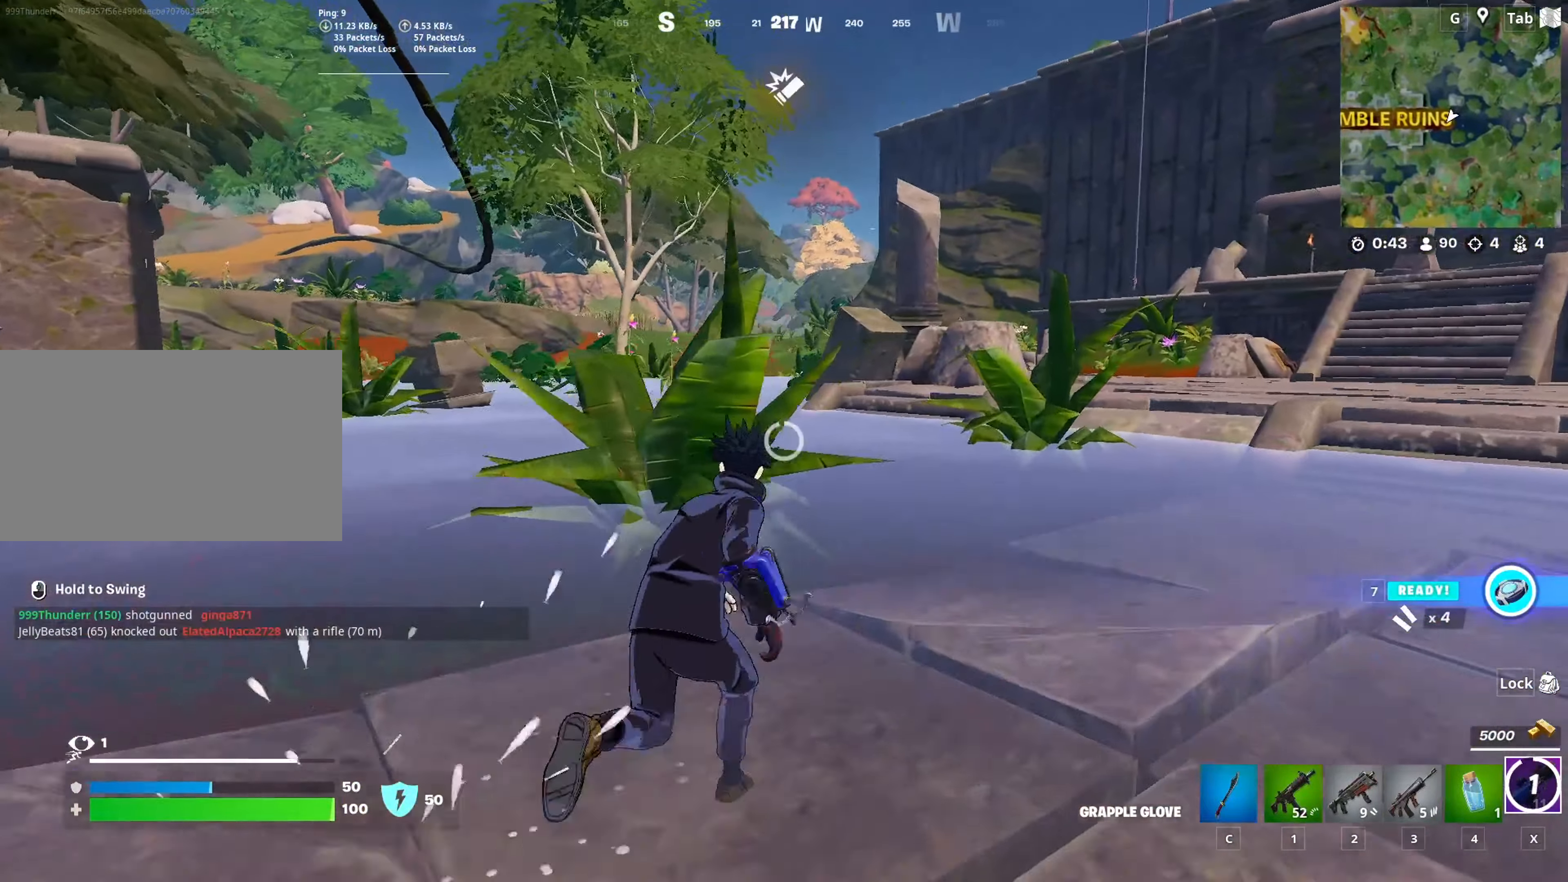
{"dt_ms": 500, "keys": ["d", "w"], "mouse": [], "mouse_move": "still", "events": []}
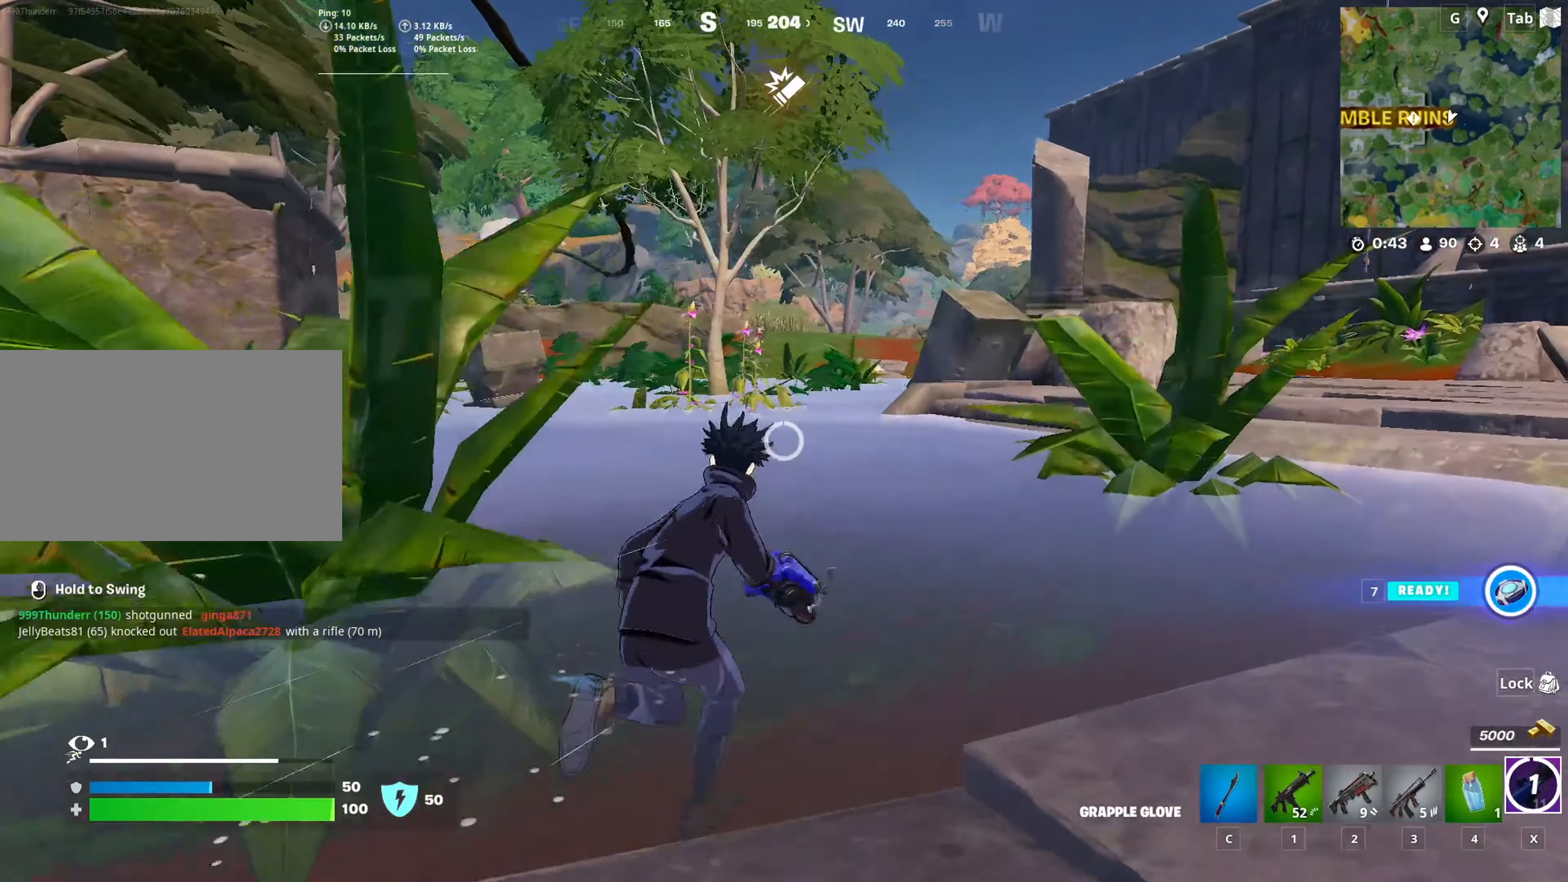
{"dt_ms": 501, "keys": ["a", "w"], "mouse": [], "mouse_move": "up", "events": [[200, "space", "down"], [284, "d", "up"], [384, "space", "up"], [484, "a", "down"]]}